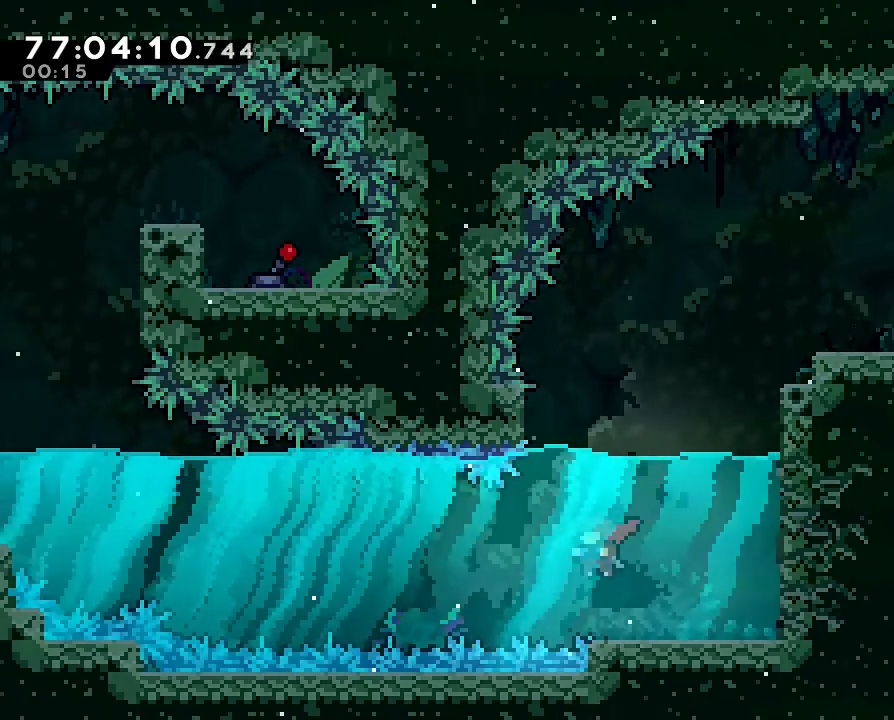
Gameplay with a controller (Nintendo layout); each line is a JSON object with the inputs held at the frame after it (dt_ms = milliseconds from this image to that frame). "events" lists button and stick changes between this image and that frame as [ms after this image, input, new state], when the widget could be followed in between. Not read: DPAD_LEFT DPAD_RIGHT DPAD_UP L3 R1 R3.
{"dt_ms": 500, "buttons": [], "left_stick": "left", "right_stick": "center", "events": []}
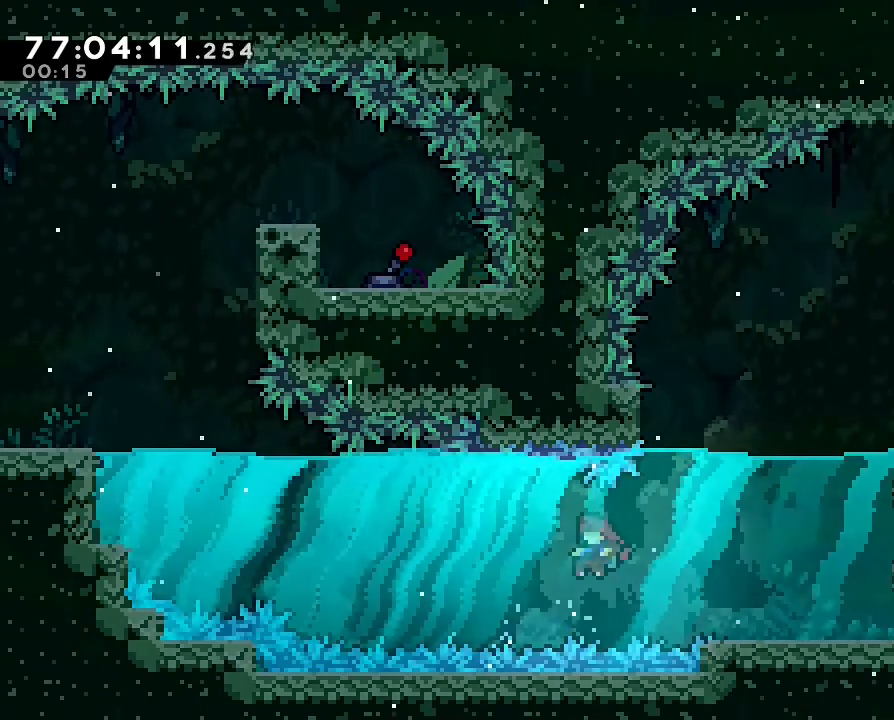
{"dt_ms": 500, "buttons": [], "left_stick": "left", "right_stick": "center", "events": []}
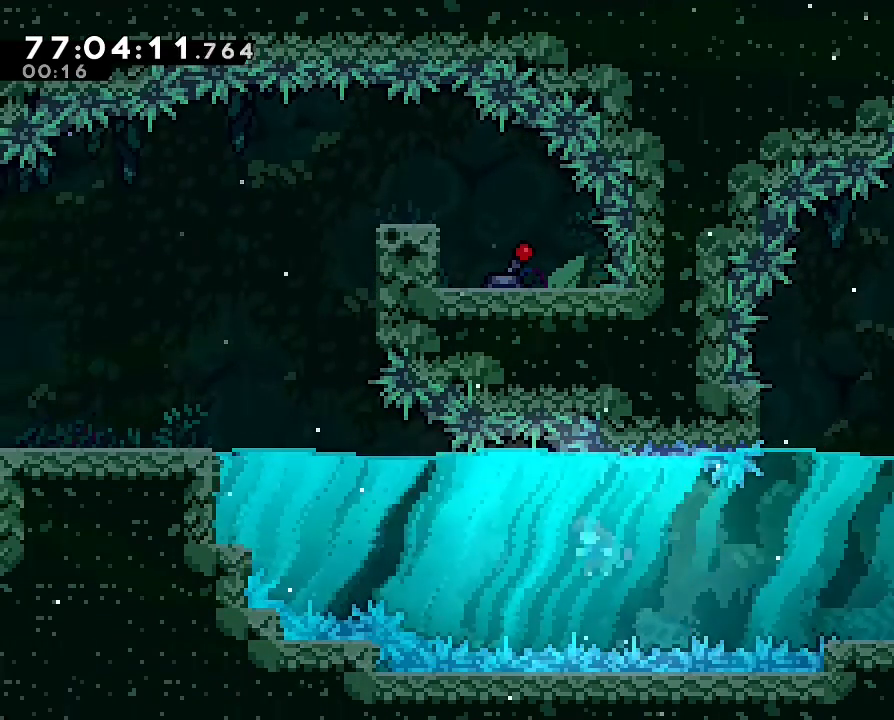
{"dt_ms": 500, "buttons": [], "left_stick": "left", "right_stick": "center", "events": []}
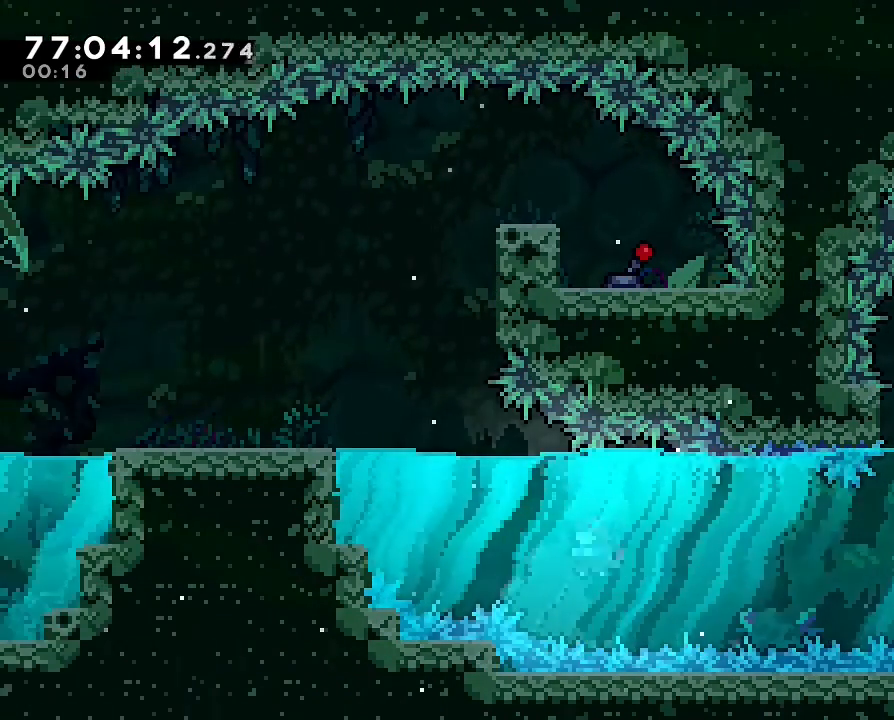
{"dt_ms": 500, "buttons": [], "left_stick": "left", "right_stick": "center", "events": []}
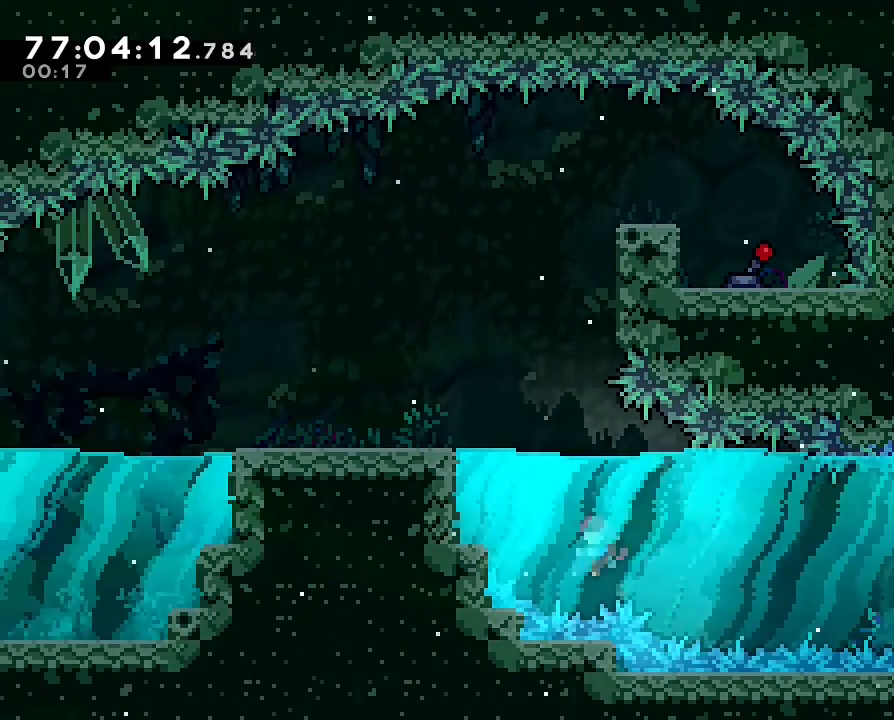
{"dt_ms": 500, "buttons": ["A"], "left_stick": "up-left", "right_stick": "center", "events": [[133, "left_stick", "up-left"], [400, "A", "down"]]}
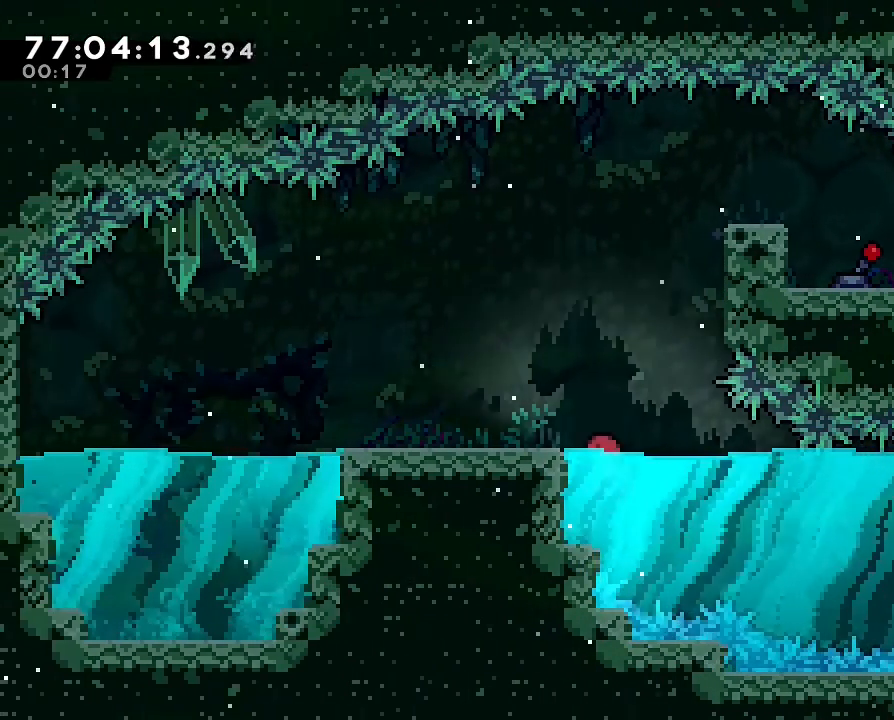
{"dt_ms": 500, "buttons": [], "left_stick": "left", "right_stick": "center", "events": [[100, "A", "up"], [233, "A", "down"], [367, "A", "up"], [433, "left_stick", "left"]]}
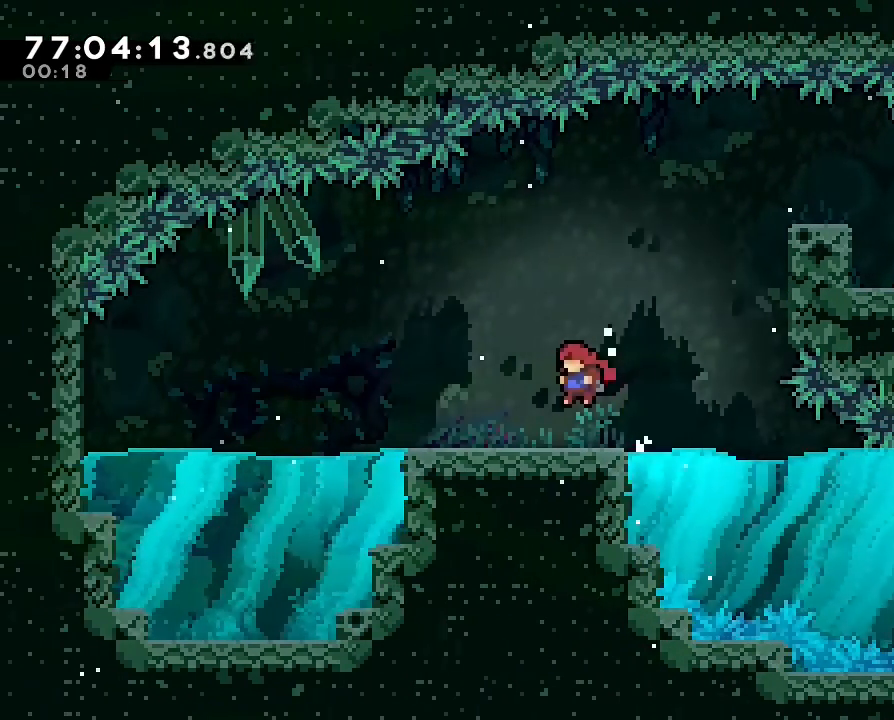
{"dt_ms": 500, "buttons": [], "left_stick": "right", "right_stick": "center", "events": [[67, "left_stick", "center"], [267, "left_stick", "right"]]}
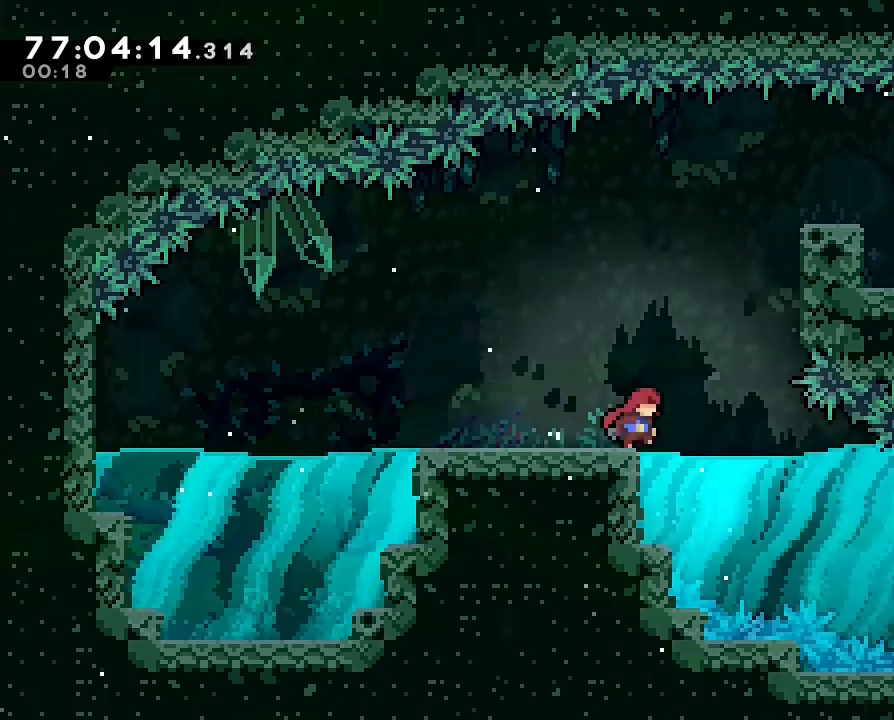
{"dt_ms": 1000, "buttons": ["A"], "left_stick": "right", "right_stick": "center", "events": [[33, "A", "down"], [433, "A", "up"], [467, "left_stick", "up"], [867, "A", "down"], [900, "left_stick", "up-right"], [1000, "left_stick", "right"]]}
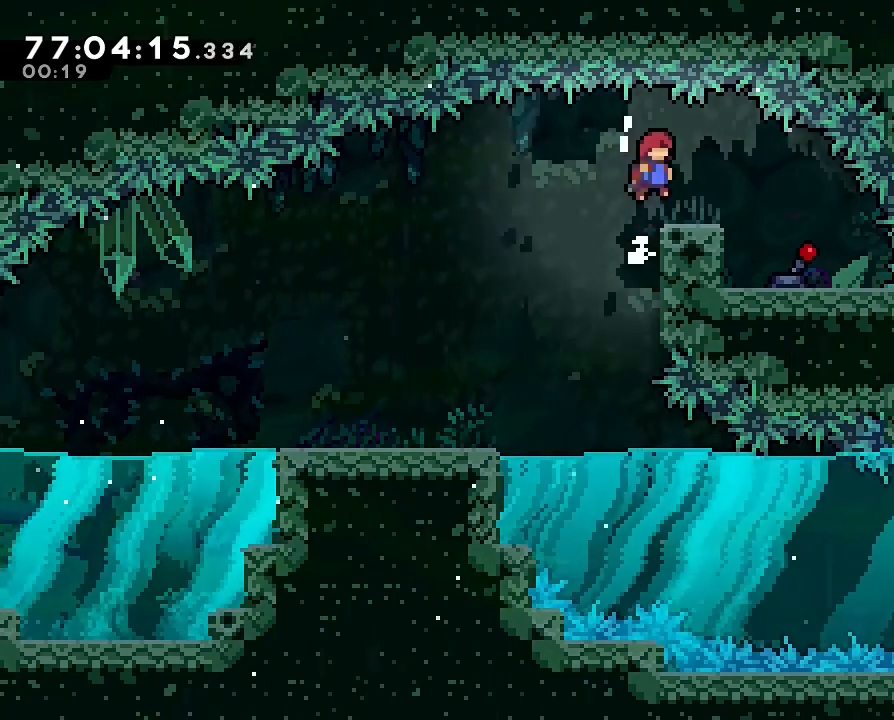
{"dt_ms": 500, "buttons": [], "left_stick": "center", "right_stick": "center", "events": [[33, "A", "up"], [367, "left_stick", "center"]]}
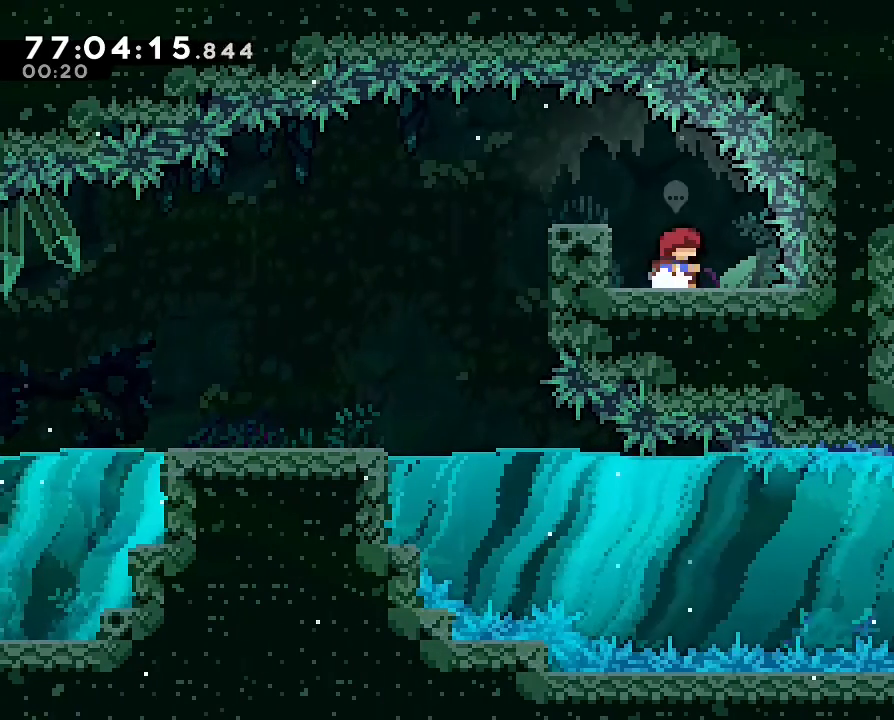
{"dt_ms": 500, "buttons": ["A"], "left_stick": "left", "right_stick": "center", "events": [[33, "B", "down"], [133, "B", "up"], [267, "left_stick", "left"], [367, "A", "down"]]}
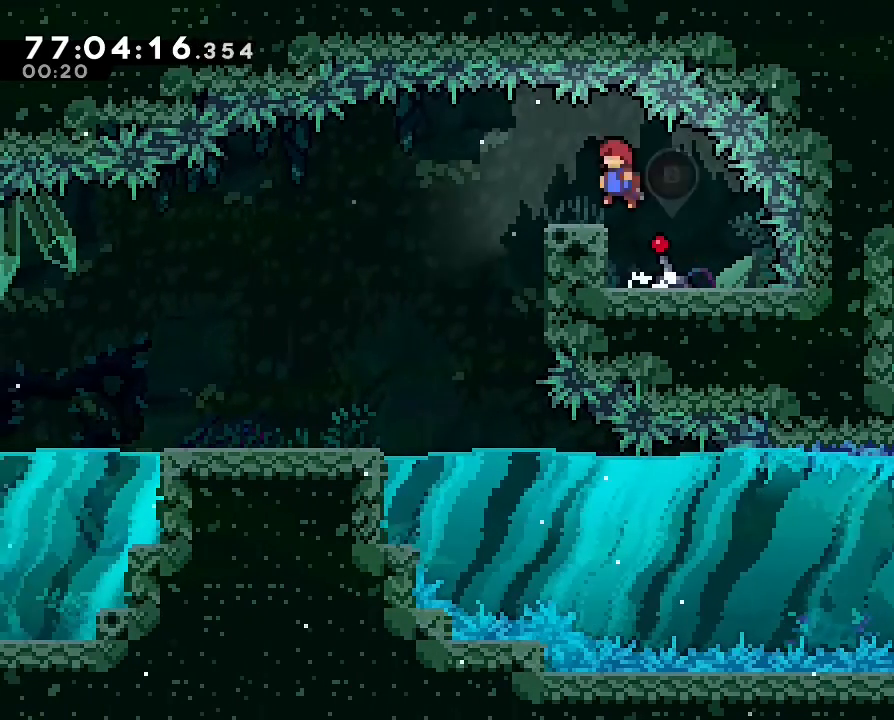
{"dt_ms": 500, "buttons": [], "left_stick": "center", "right_stick": "center", "events": [[67, "A", "up"], [467, "left_stick", "center"]]}
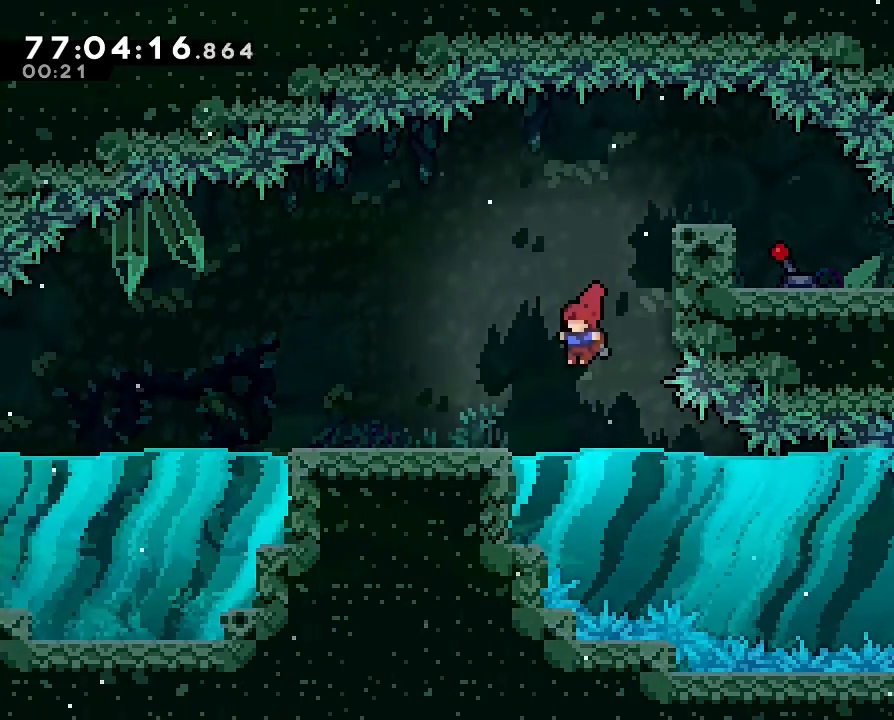
{"dt_ms": 500, "buttons": [], "left_stick": "down-right", "right_stick": "center", "events": [[33, "left_stick", "right"], [200, "left_stick", "down-right"]]}
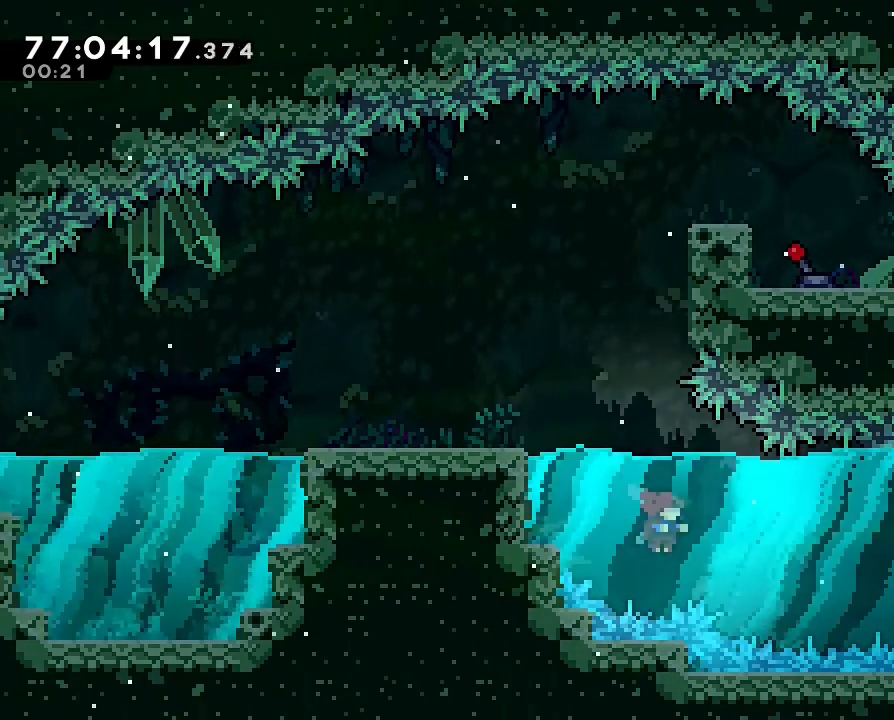
{"dt_ms": 500, "buttons": [], "left_stick": "down-right", "right_stick": "center", "events": [[67, "left_stick", "right"], [500, "left_stick", "down-right"]]}
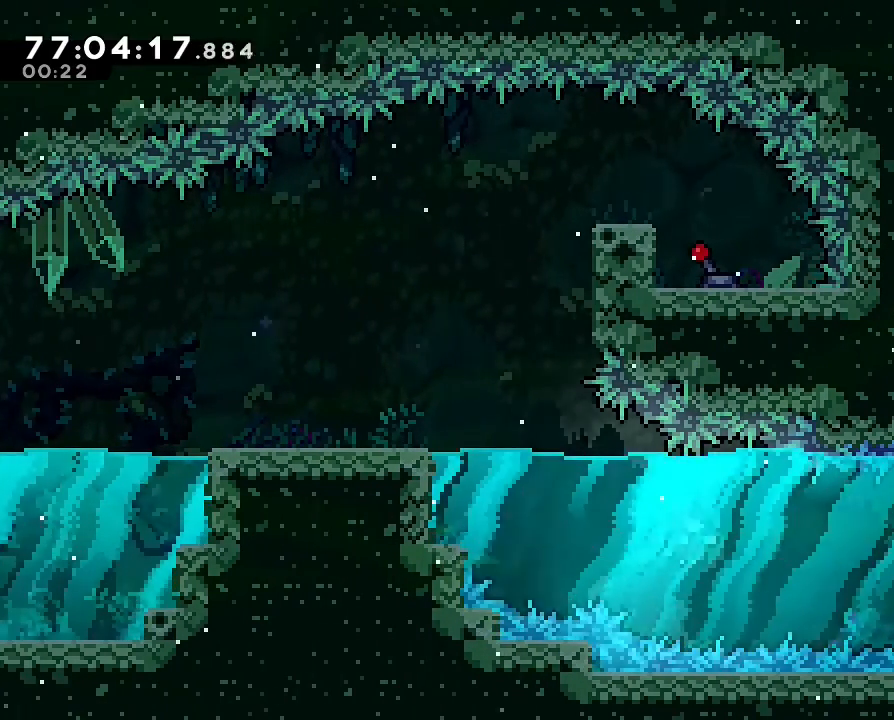
{"dt_ms": 500, "buttons": [], "left_stick": "right", "right_stick": "center", "events": [[133, "left_stick", "right"]]}
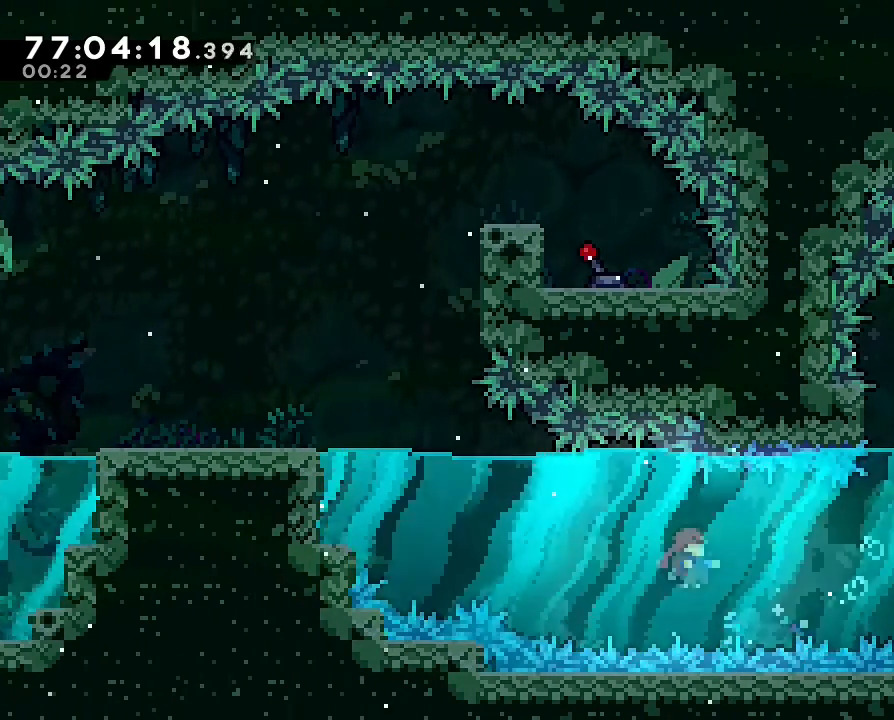
{"dt_ms": 500, "buttons": [], "left_stick": "right", "right_stick": "center", "events": []}
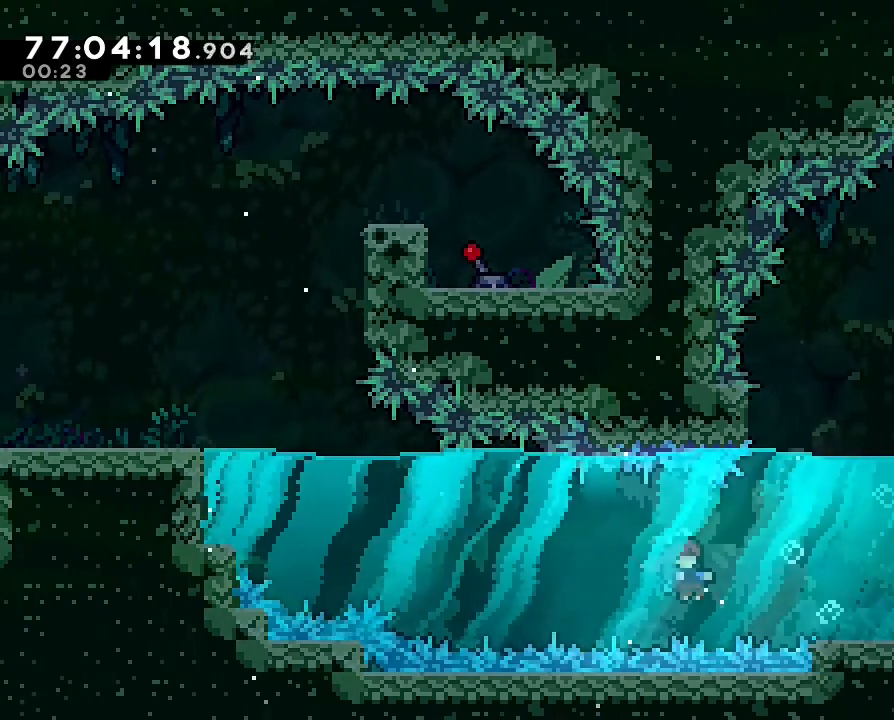
{"dt_ms": 500, "buttons": [], "left_stick": "right", "right_stick": "center", "events": []}
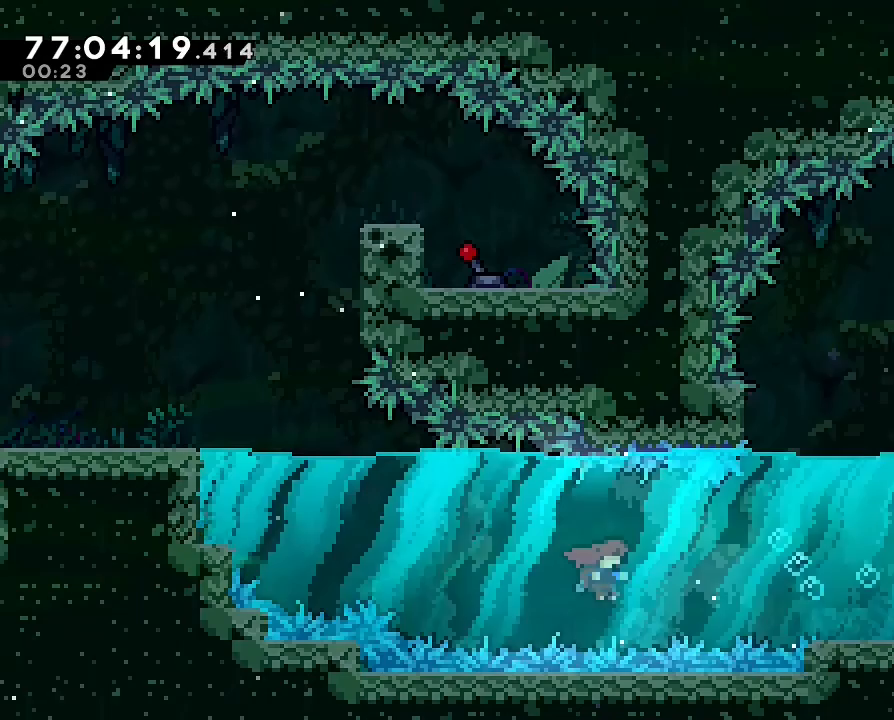
{"dt_ms": 500, "buttons": [], "left_stick": "right", "right_stick": "center", "events": []}
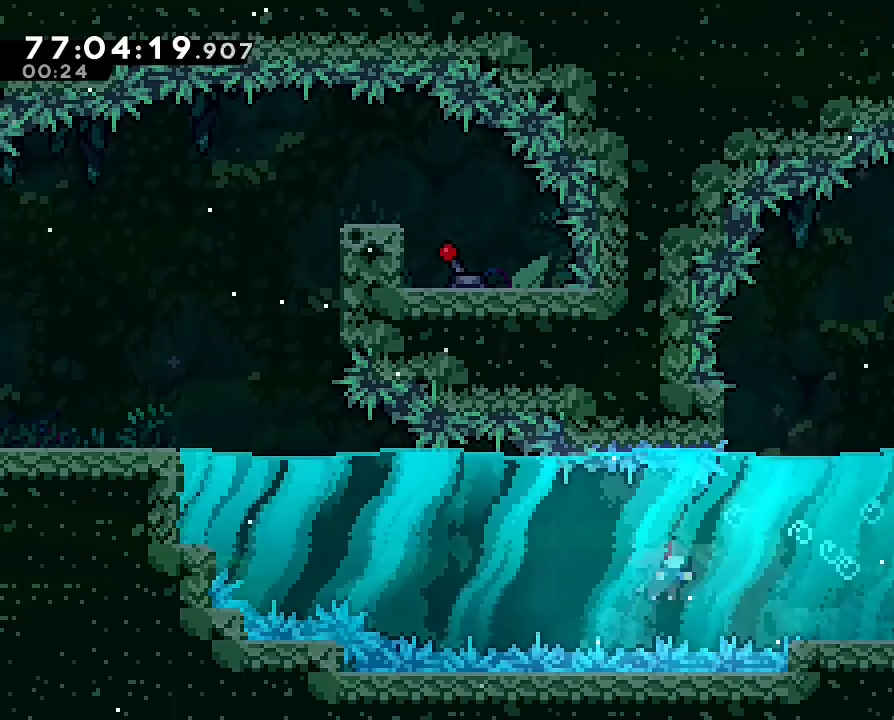
{"dt_ms": 500, "buttons": [], "left_stick": "right", "right_stick": "center", "events": []}
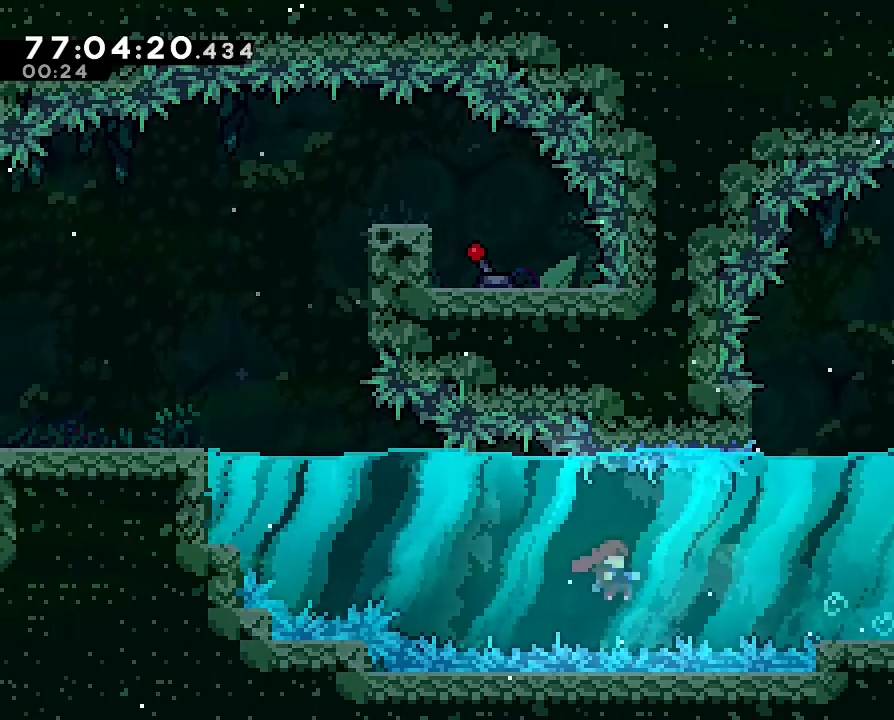
{"dt_ms": 500, "buttons": [], "left_stick": "left", "right_stick": "center", "events": [[100, "left_stick", "left"]]}
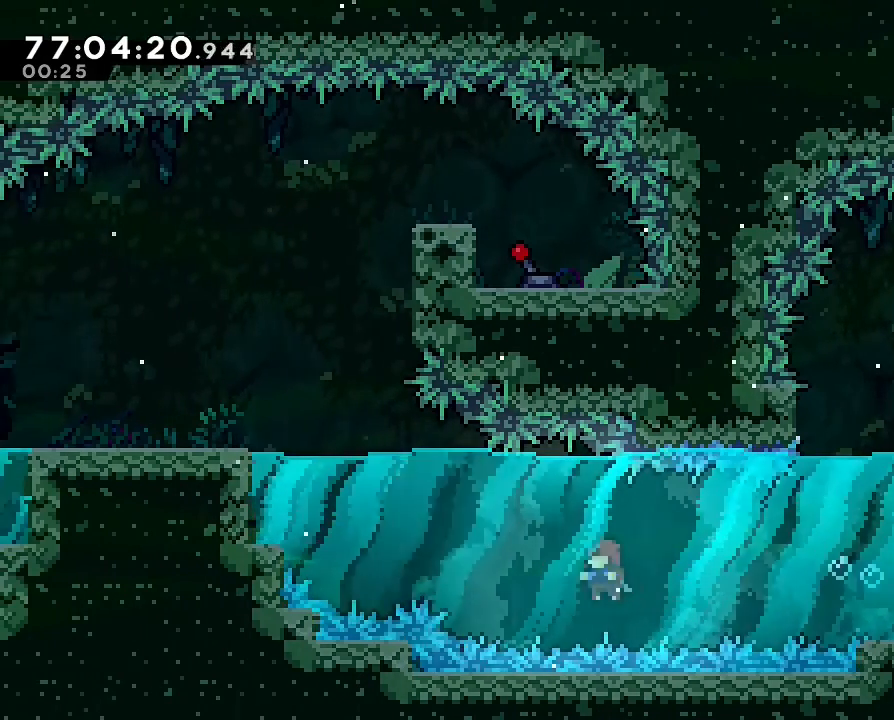
{"dt_ms": 500, "buttons": [], "left_stick": "center", "right_stick": "center", "events": [[367, "left_stick", "center"]]}
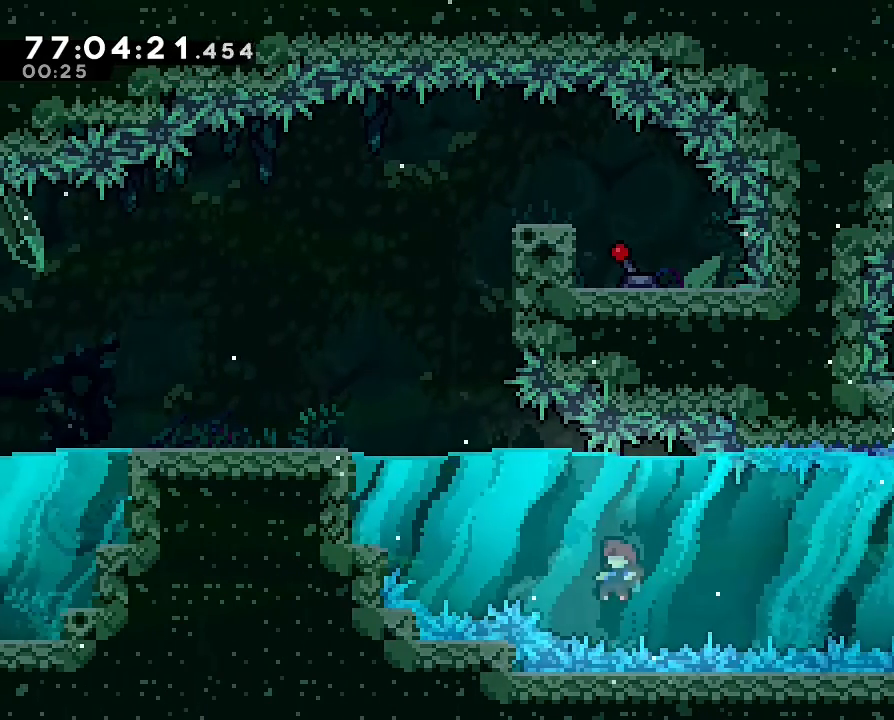
{"dt_ms": 500, "buttons": [], "left_stick": "up-left", "right_stick": "center", "events": [[333, "left_stick", "up-left"]]}
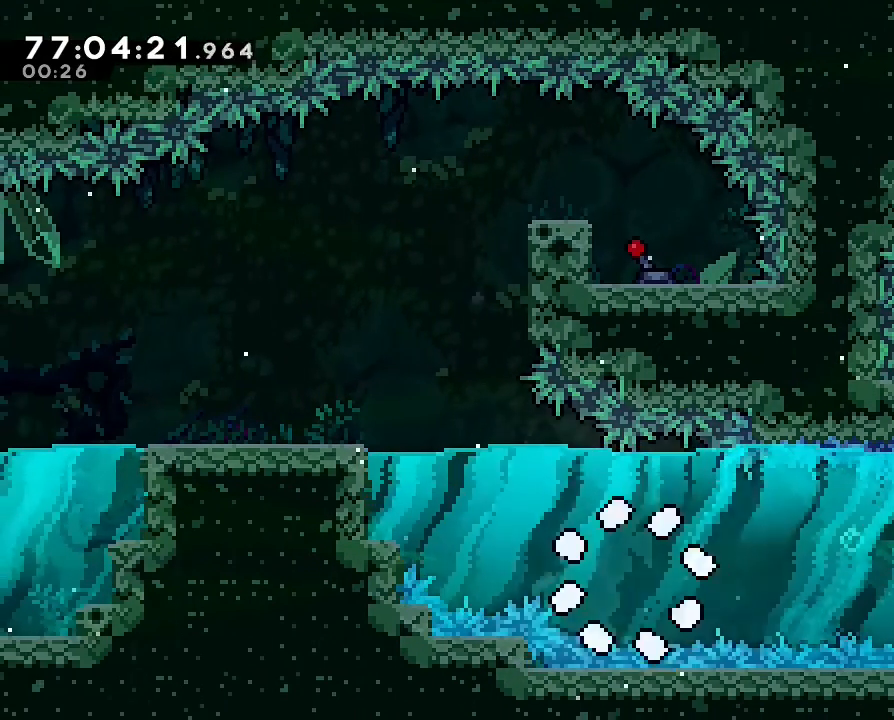
{"dt_ms": 500, "buttons": [], "left_stick": "up-left", "right_stick": "center", "events": []}
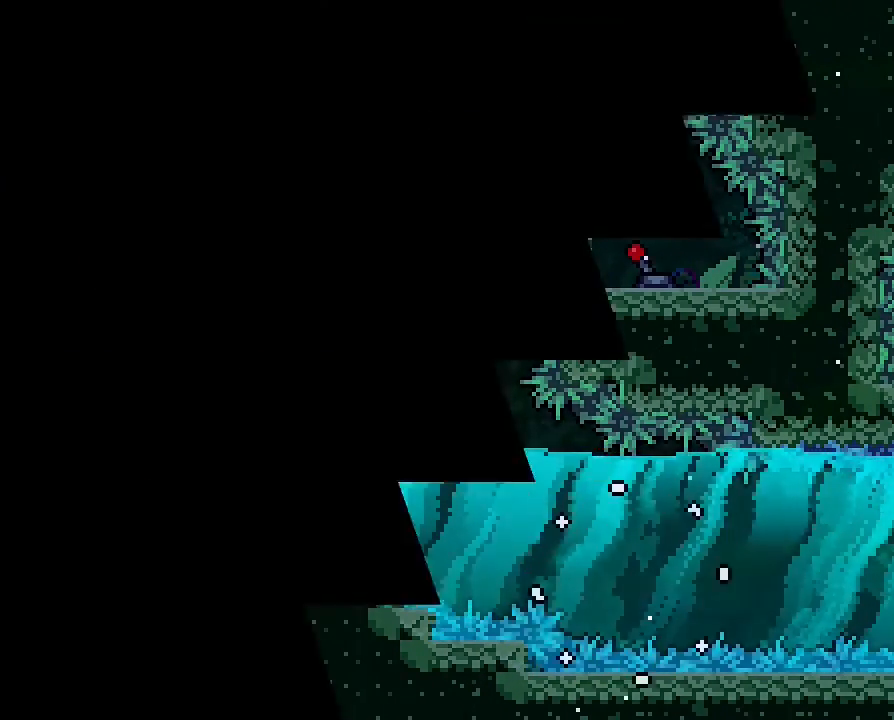
{"dt_ms": 500, "buttons": [], "left_stick": "center", "right_stick": "center", "events": [[67, "left_stick", "center"]]}
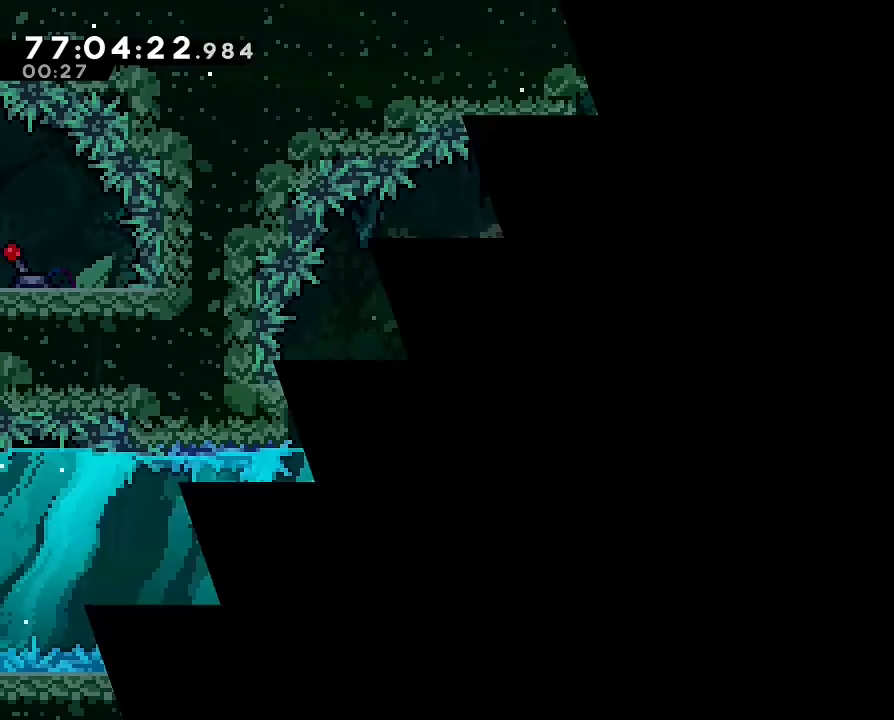
{"dt_ms": 500, "buttons": [], "left_stick": "center", "right_stick": "center", "events": []}
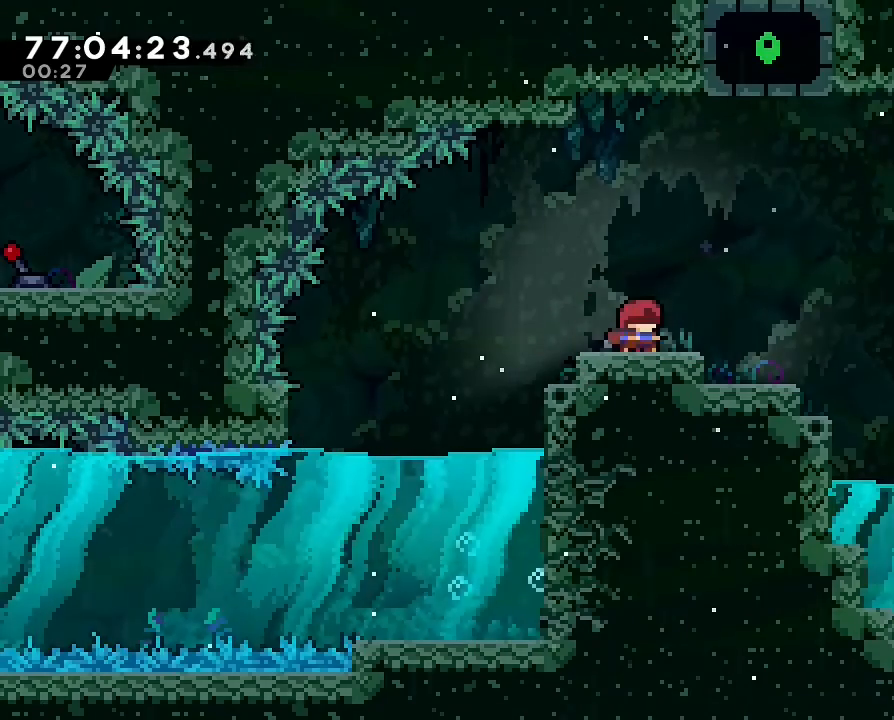
{"dt_ms": 500, "buttons": [], "left_stick": "center", "right_stick": "center", "events": []}
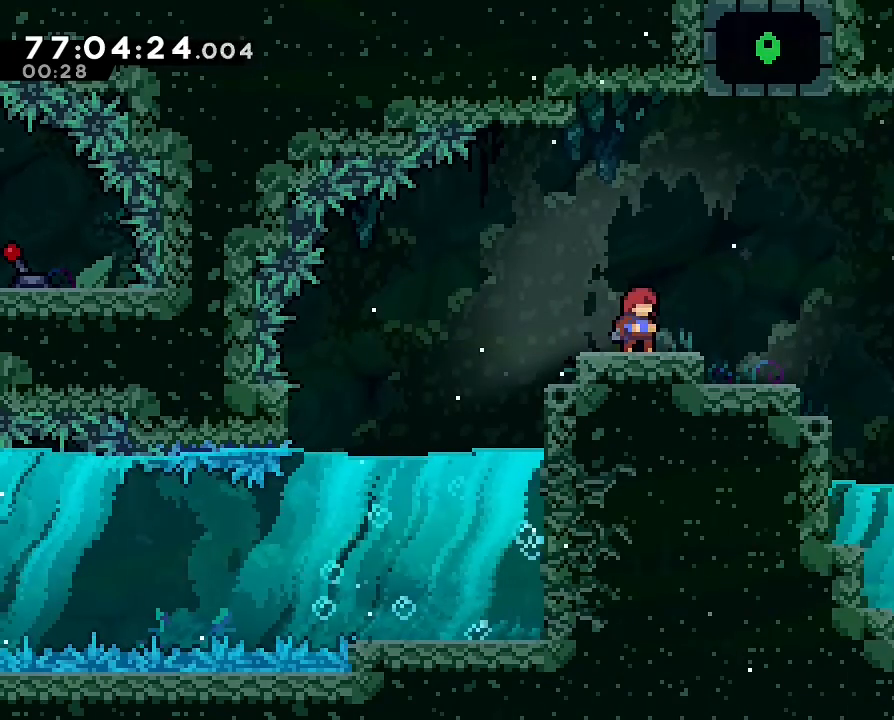
{"dt_ms": 500, "buttons": [], "left_stick": "center", "right_stick": "center", "events": []}